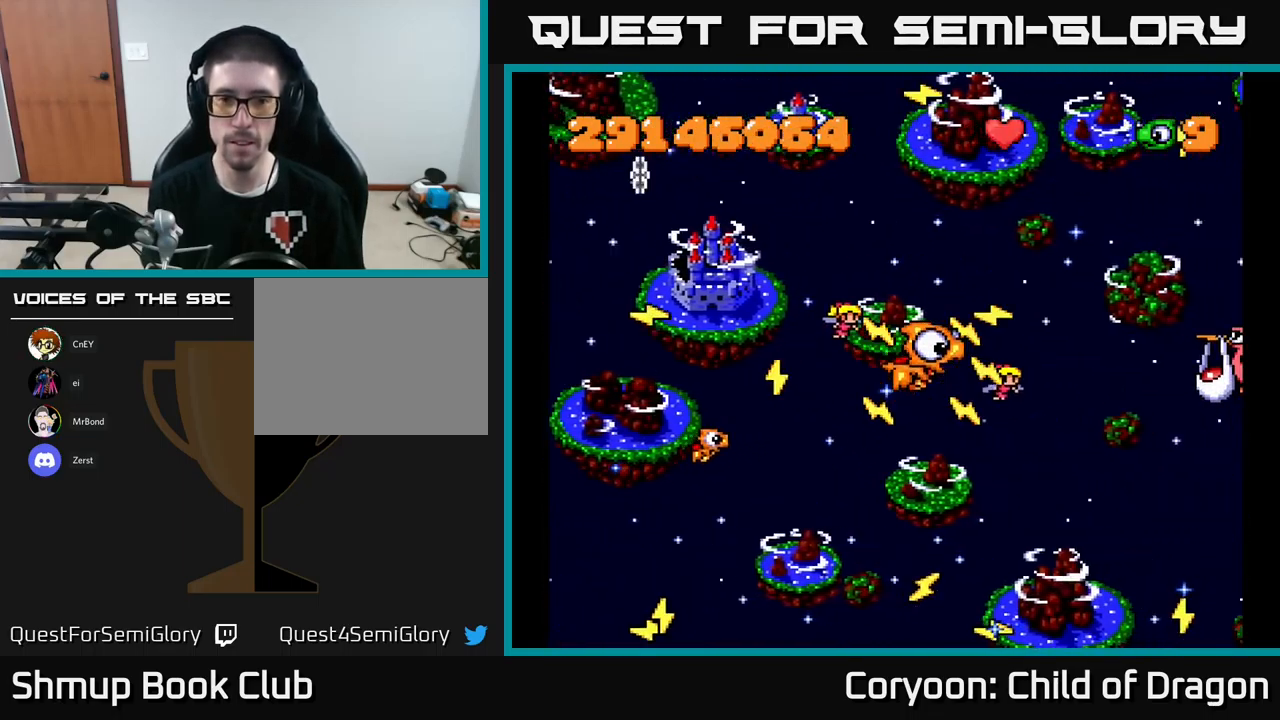
Gameplay with a controller (Xbox layout); each line is a JSON object with the inputs held at the frame after it. "events" lists button and stick changes between this image and that frame as [ms after this image, input, new state], when the widget could be followed in between. Not read: right_stick.
{"buttons": ["X"], "left_stick": "center", "events": [[50, "DPAD_UP", "up"], [283, "DPAD_DOWN", "down"], [500, "DPAD_DOWN", "up"]]}
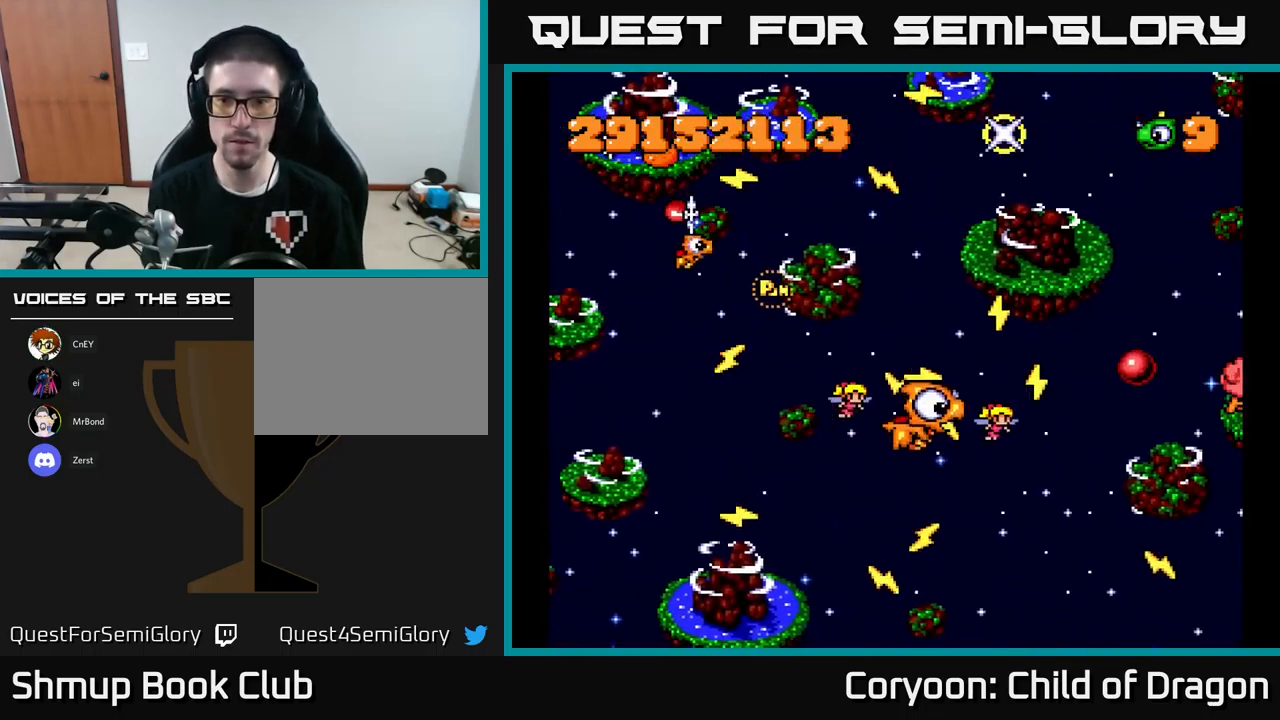
{"buttons": ["X", "DPAD_RIGHT"], "left_stick": "center", "events": [[83, "DPAD_RIGHT", "down"], [317, "DPAD_UP", "down"], [450, "DPAD_UP", "up"]]}
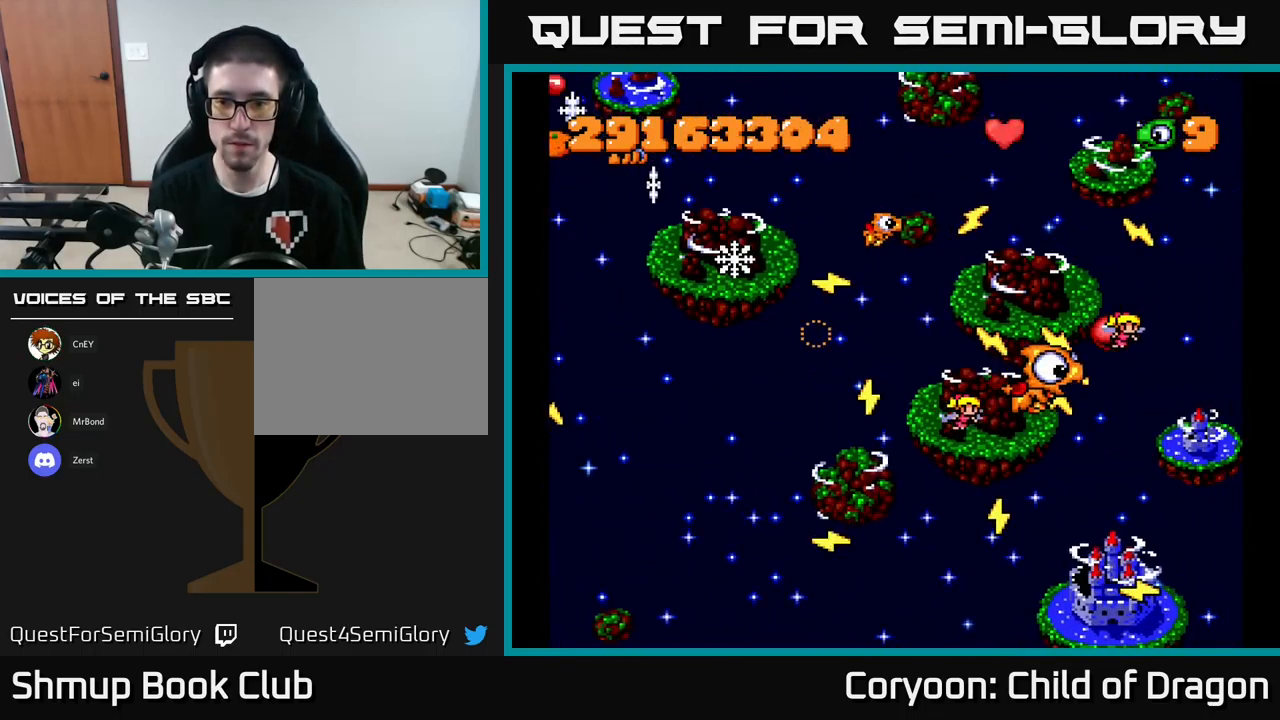
{"buttons": ["X", "DPAD_DOWN", "DPAD_LEFT"], "left_stick": "center", "events": [[99, "DPAD_UP", "down"], [166, "DPAD_RIGHT", "up"], [216, "DPAD_LEFT", "down"], [266, "DPAD_UP", "up"], [316, "DPAD_DOWN", "down"]]}
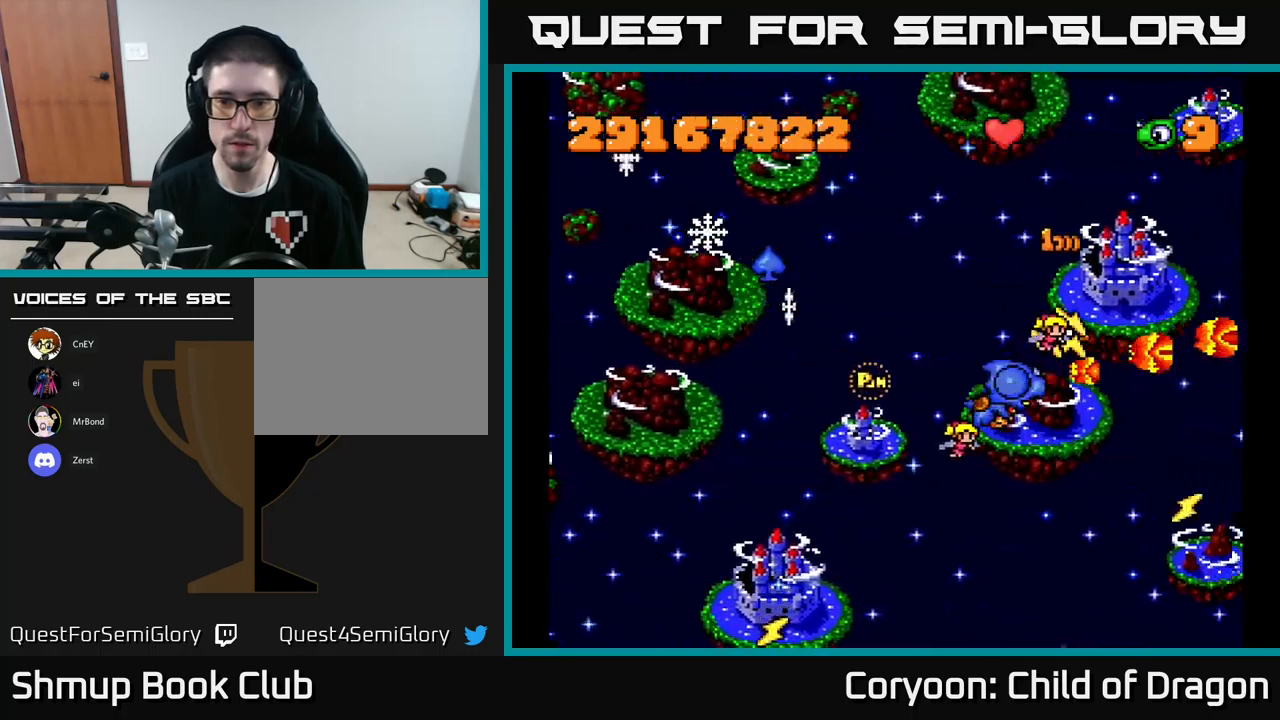
{"buttons": ["X", "DPAD_LEFT"], "left_stick": "center", "events": [[150, "DPAD_LEFT", "up"], [300, "DPAD_LEFT", "down"], [417, "DPAD_DOWN", "up"]]}
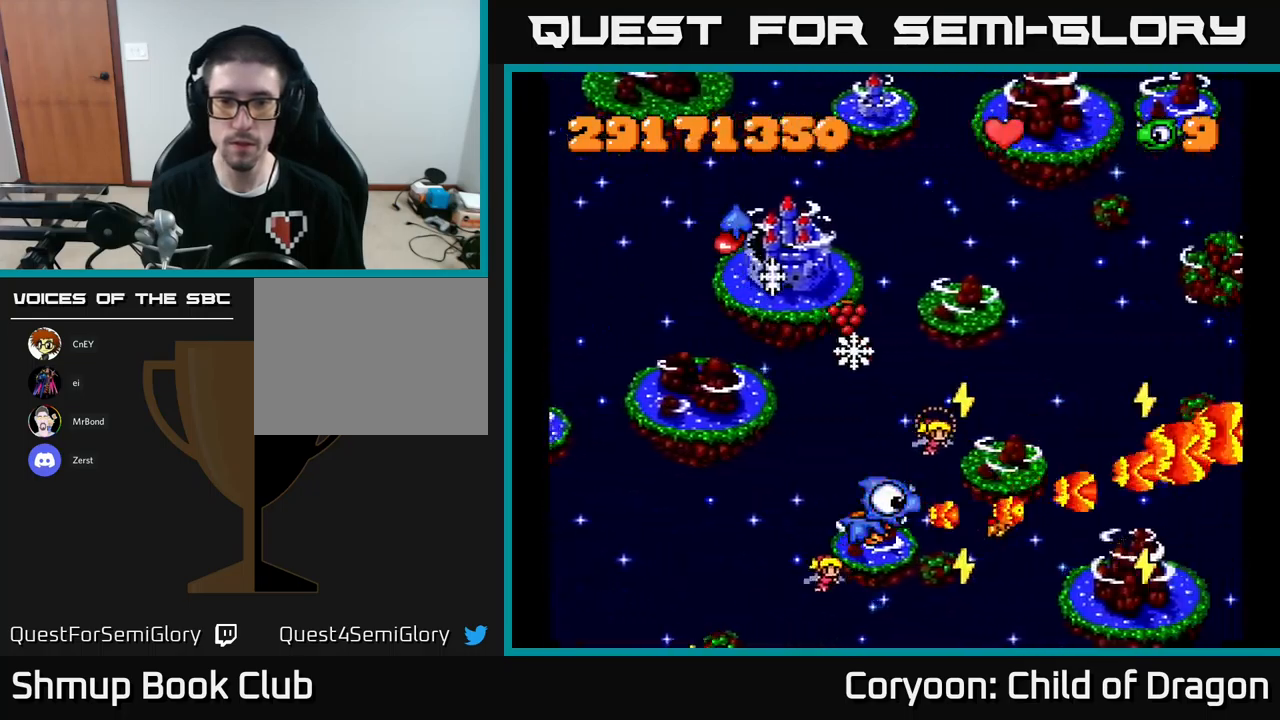
{"buttons": ["X", "DPAD_UP", "DPAD_LEFT"], "left_stick": "center", "events": [[283, "DPAD_UP", "down"]]}
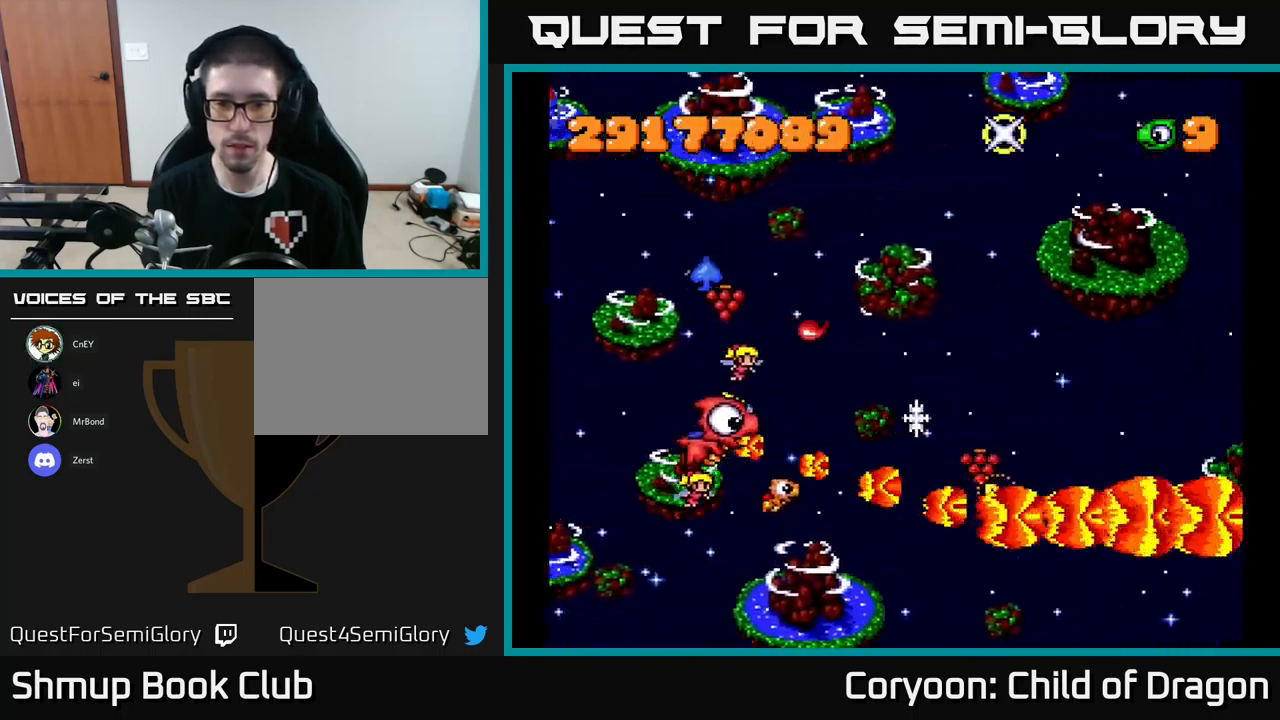
{"buttons": ["X", "DPAD_RIGHT"], "left_stick": "center", "events": [[67, "DPAD_UP", "up"], [117, "DPAD_LEFT", "up"], [133, "DPAD_DOWN", "down"], [233, "DPAD_DOWN", "up"], [233, "DPAD_LEFT", "down"], [267, "DPAD_UP", "down"], [367, "DPAD_LEFT", "up"], [367, "DPAD_UP", "up"], [383, "DPAD_RIGHT", "down"]]}
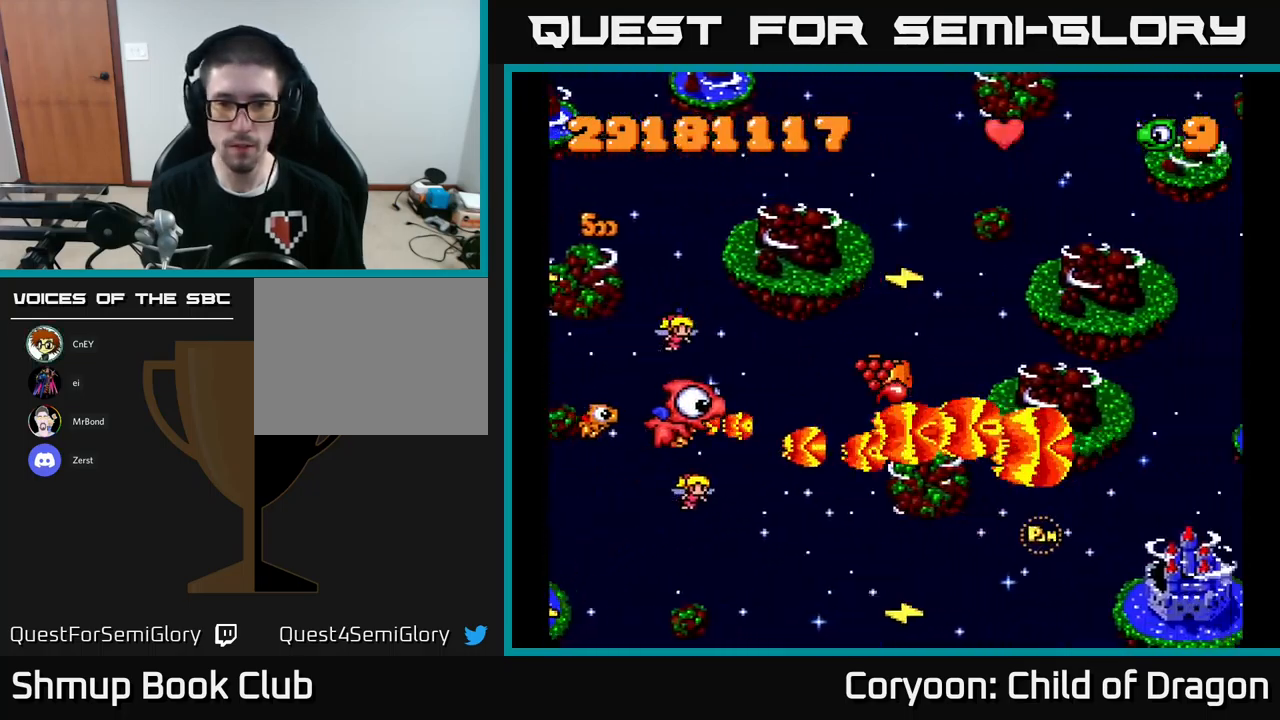
{"buttons": ["X", "DPAD_RIGHT"], "left_stick": "center", "events": [[217, "DPAD_UP", "down"], [267, "DPAD_RIGHT", "up"], [317, "DPAD_RIGHT", "down"], [483, "DPAD_UP", "up"]]}
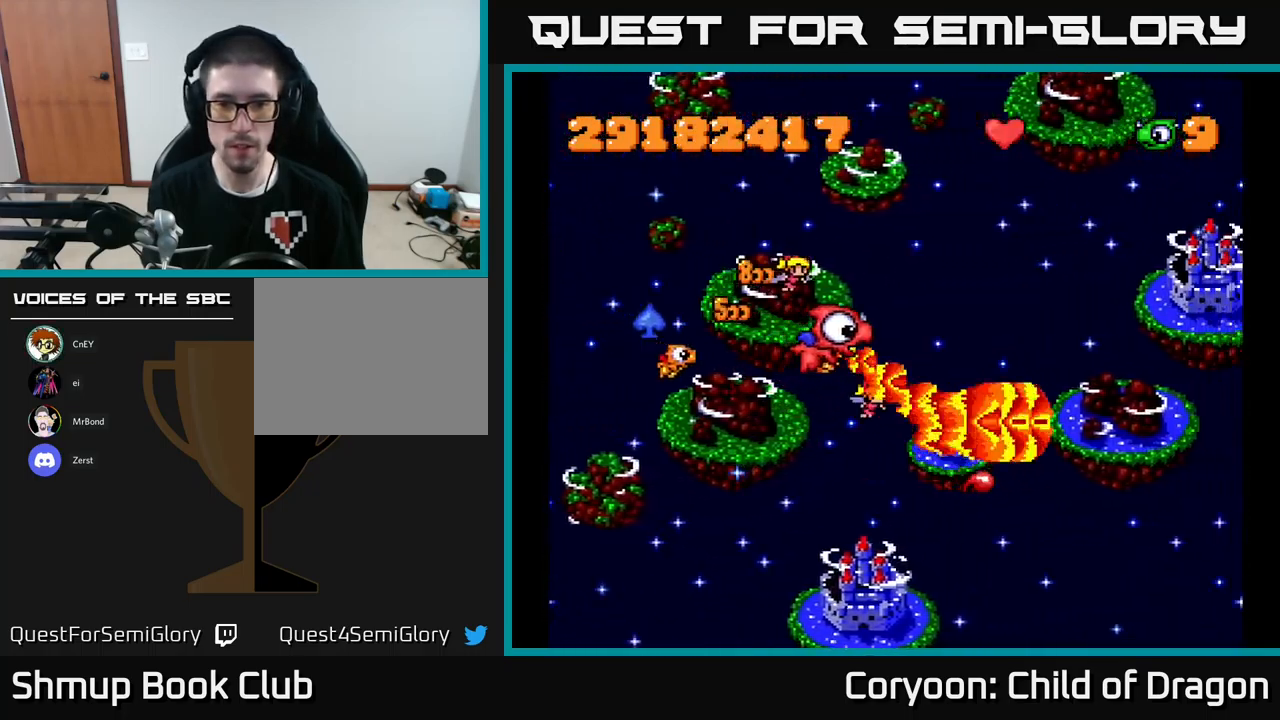
{"buttons": ["X", "DPAD_RIGHT"], "left_stick": "center", "events": [[50, "DPAD_RIGHT", "up"], [300, "DPAD_UP", "down"], [417, "DPAD_RIGHT", "down"], [417, "DPAD_UP", "up"]]}
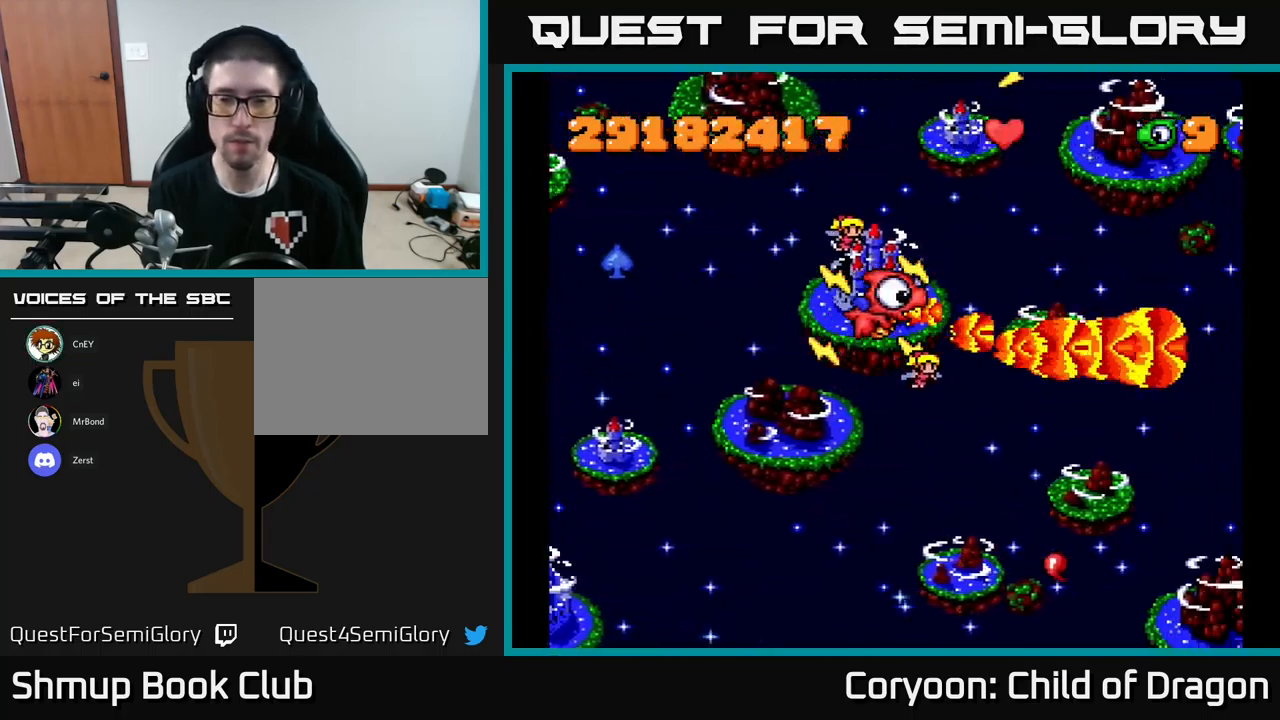
{"buttons": ["X"], "left_stick": "center", "events": [[50, "DPAD_RIGHT", "up"]]}
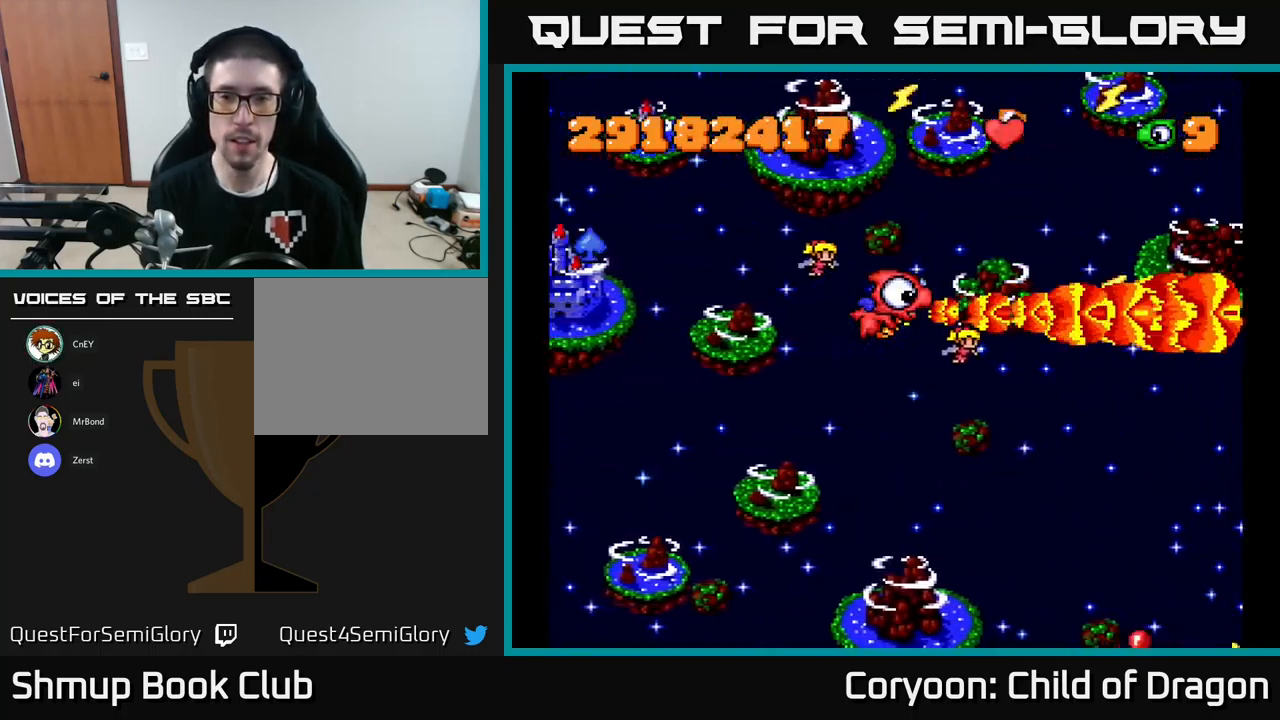
{"buttons": ["X"], "left_stick": "center", "events": []}
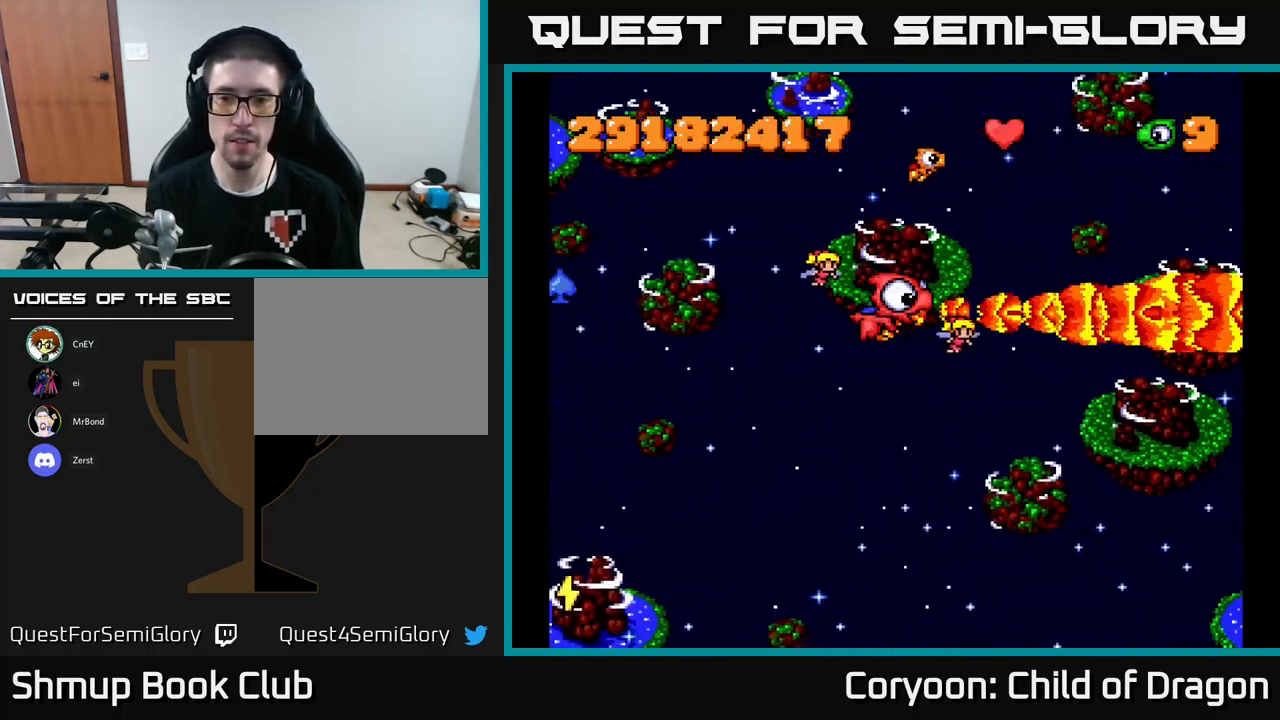
{"buttons": ["X", "DPAD_LEFT"], "left_stick": "center", "events": [[500, "DPAD_LEFT", "down"]]}
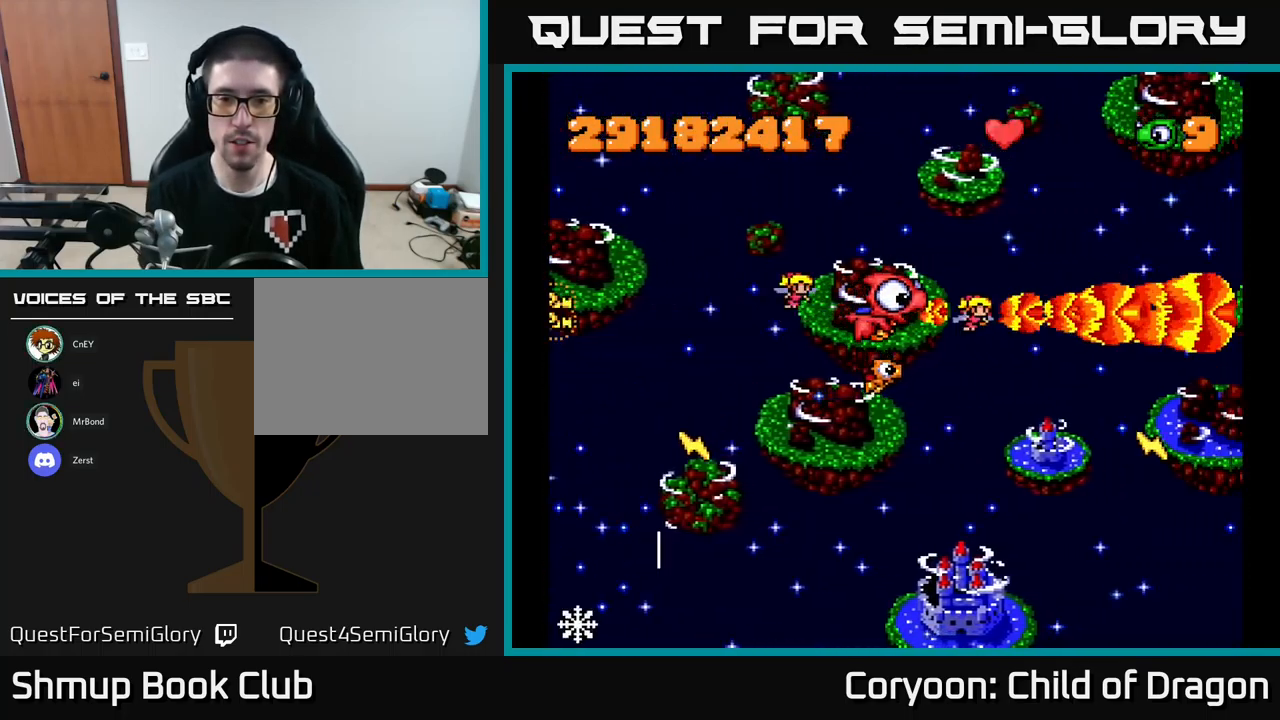
{"buttons": ["X", "DPAD_LEFT"], "left_stick": "center", "events": []}
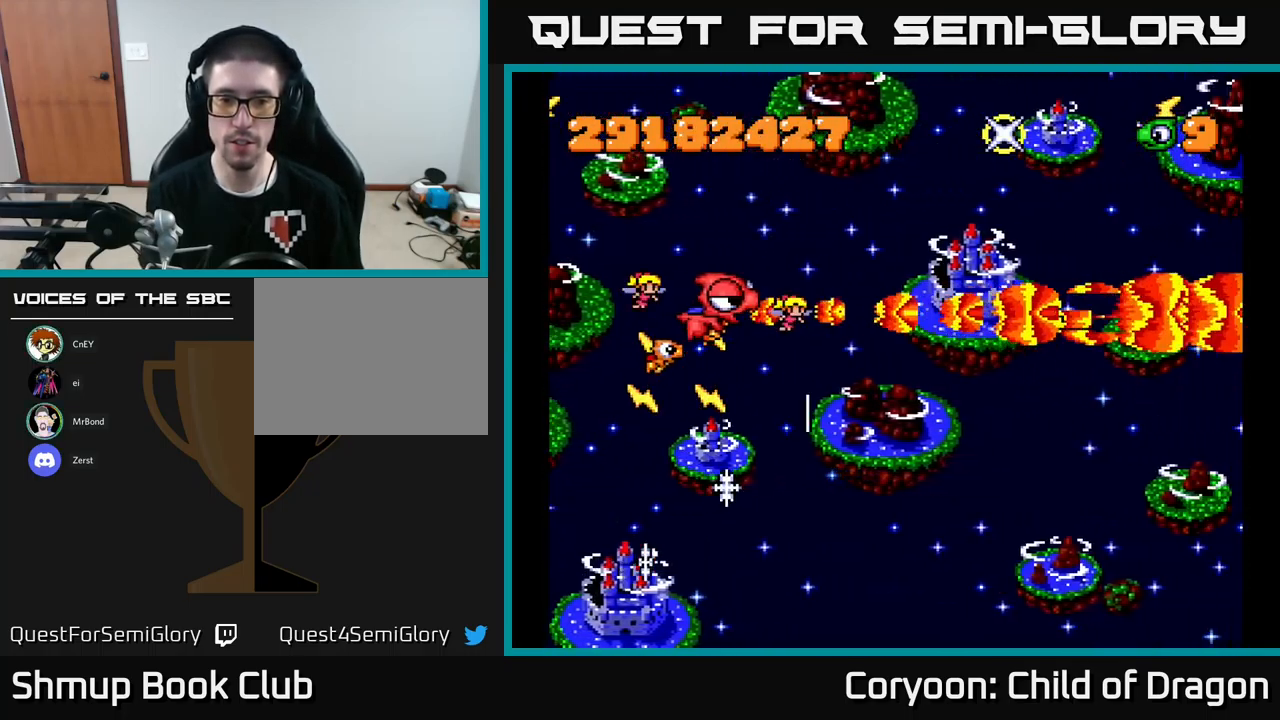
{"buttons": ["X"], "left_stick": "center", "events": [[50, "DPAD_DOWN", "down"], [267, "DPAD_DOWN", "up"], [367, "DPAD_LEFT", "up"]]}
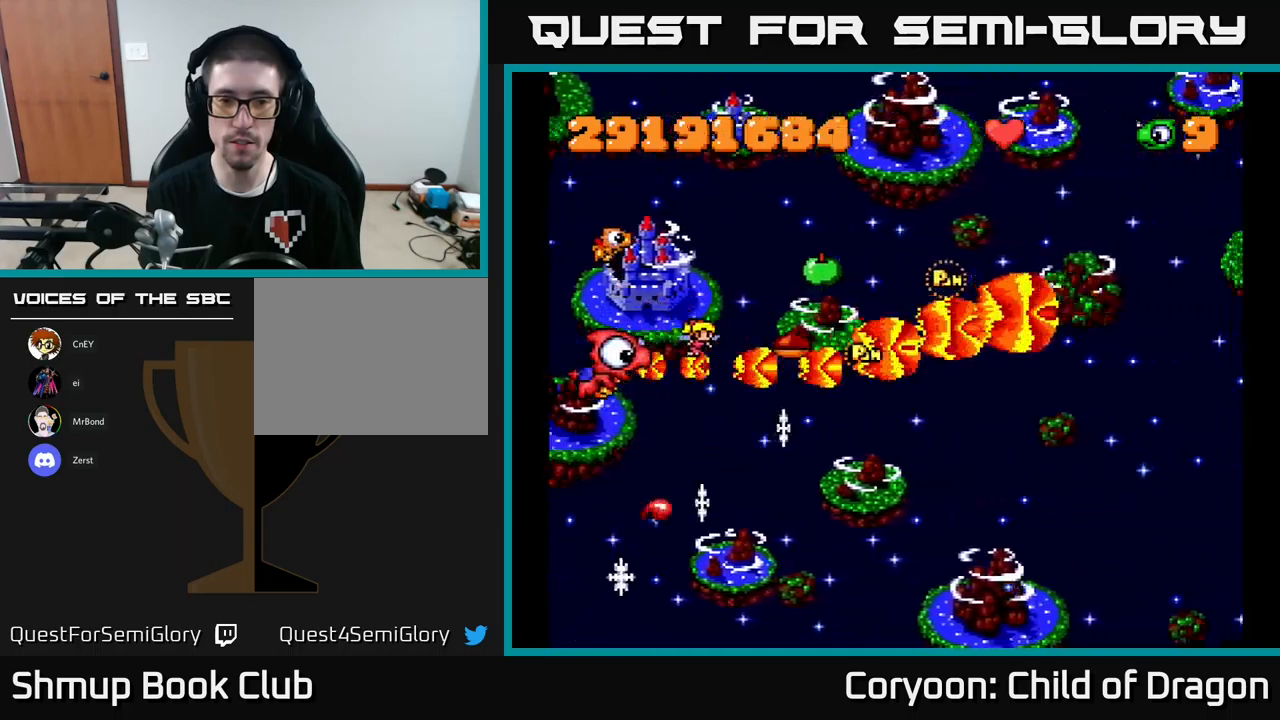
{"buttons": ["X"], "left_stick": "center", "events": []}
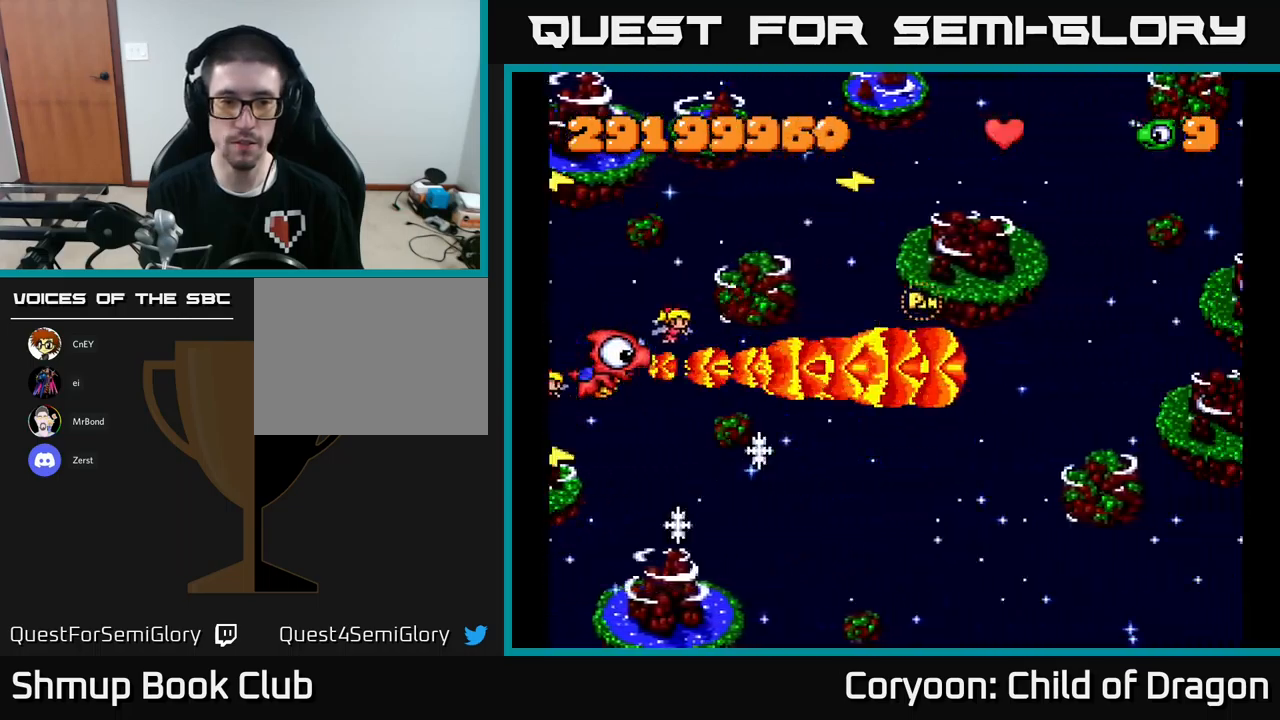
{"buttons": ["X"], "left_stick": "center", "events": []}
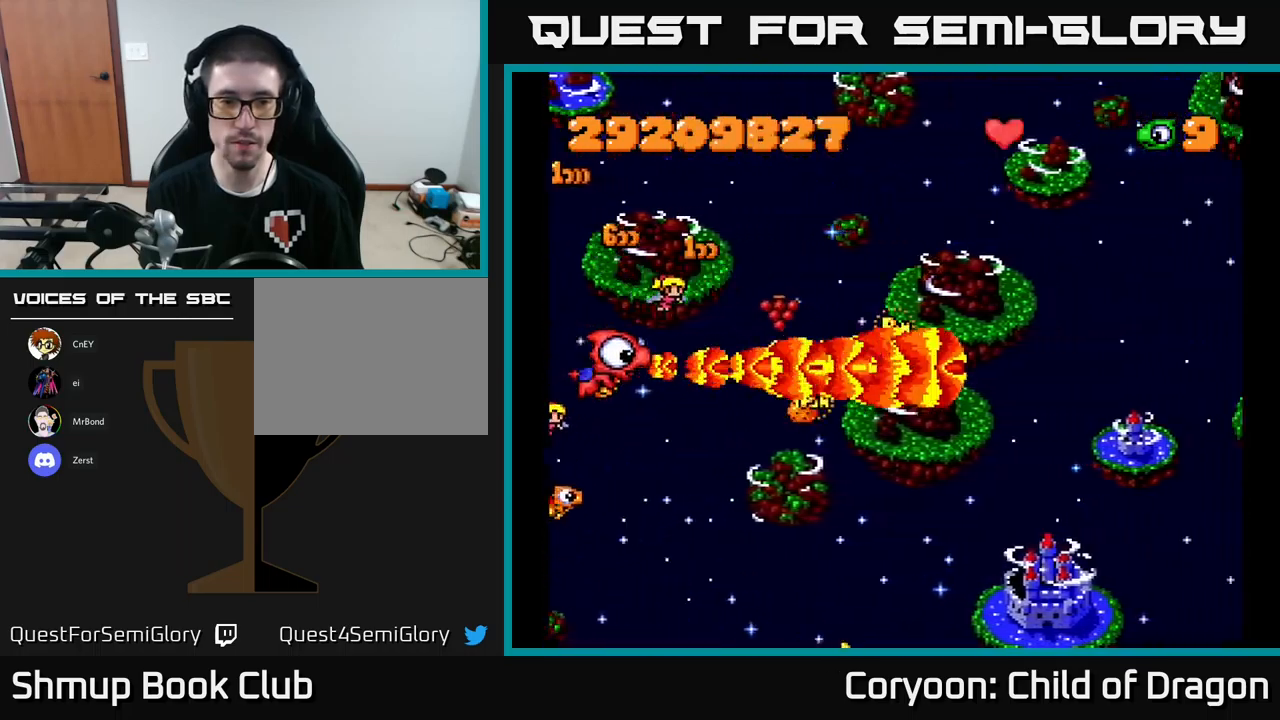
{"buttons": ["X", "DPAD_UP"], "left_stick": "center", "events": [[417, "DPAD_RIGHT", "down"], [450, "DPAD_RIGHT", "up"], [467, "DPAD_UP", "down"]]}
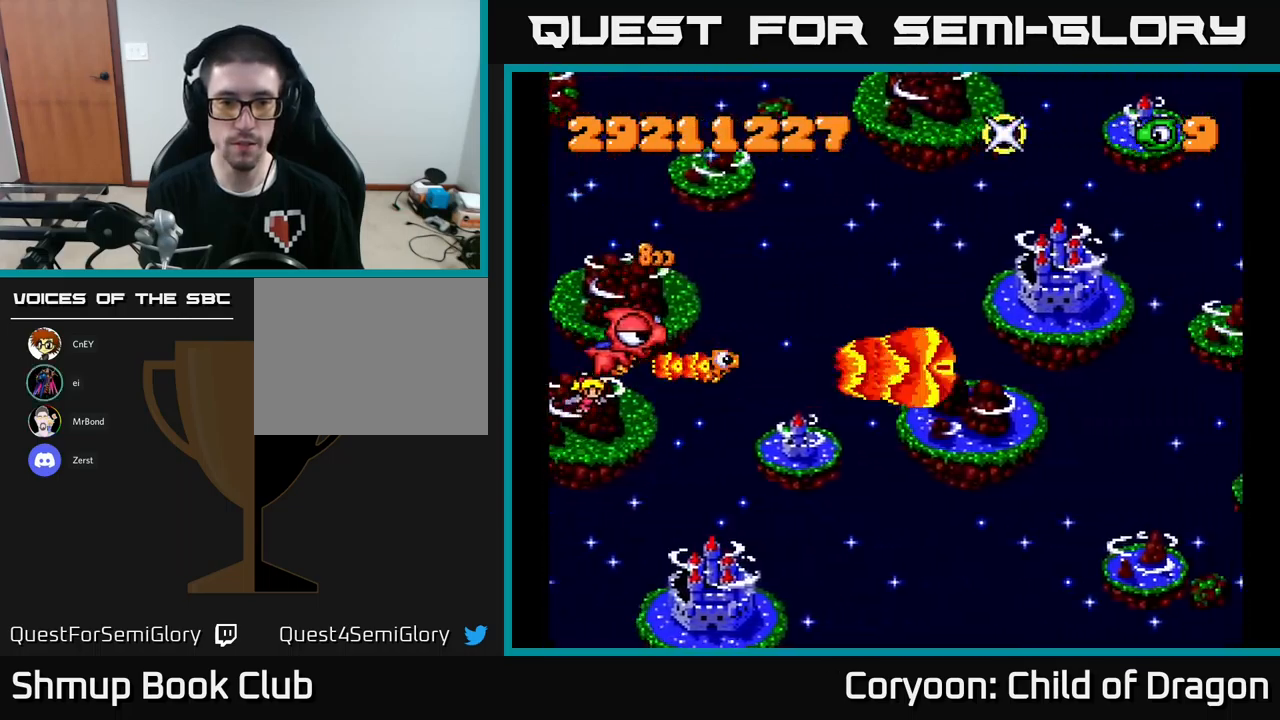
{"buttons": ["X", "DPAD_RIGHT"], "left_stick": "center", "events": [[84, "DPAD_RIGHT", "down"], [117, "DPAD_UP", "up"]]}
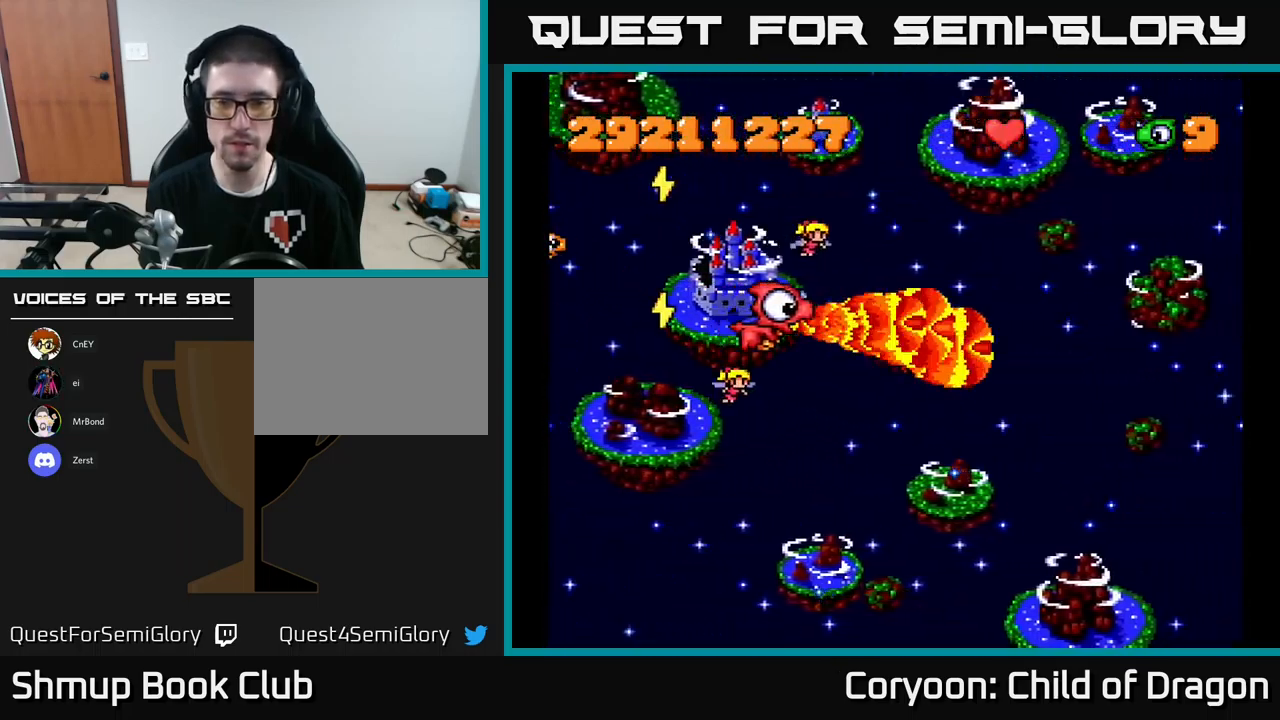
{"buttons": ["X"], "left_stick": "center", "events": [[200, "DPAD_RIGHT", "up"]]}
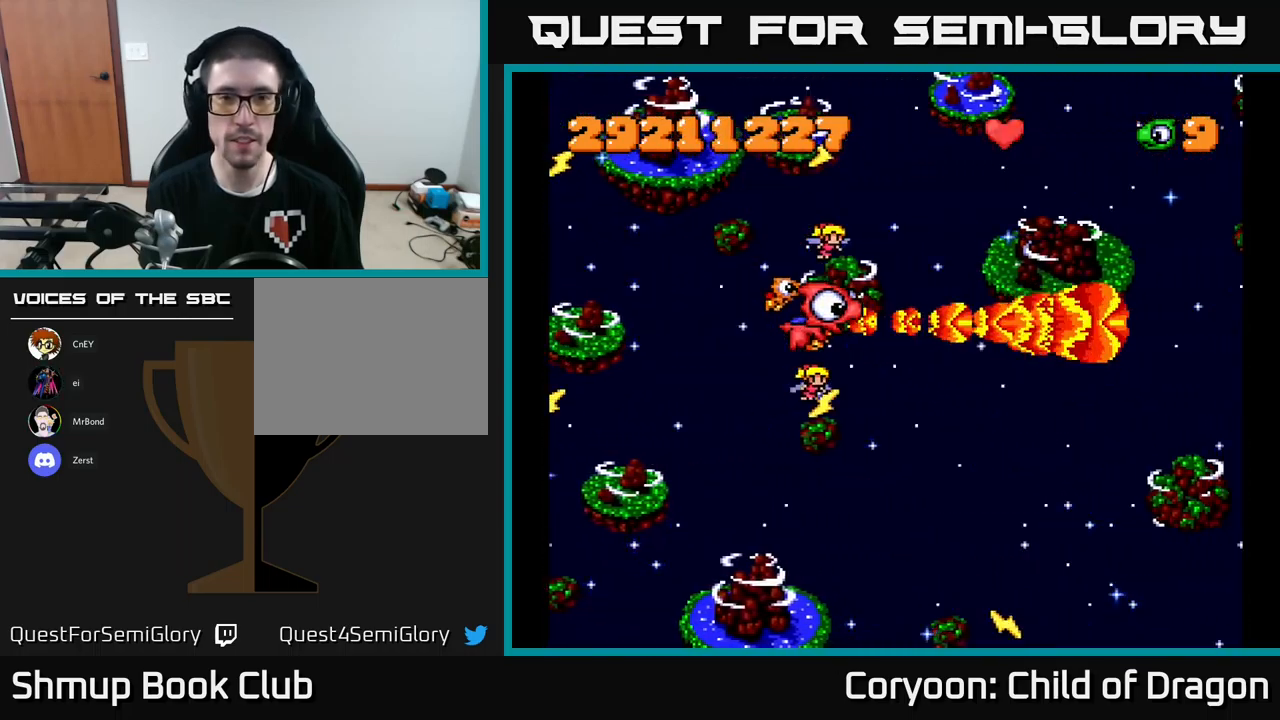
{"buttons": ["X"], "left_stick": "center", "events": []}
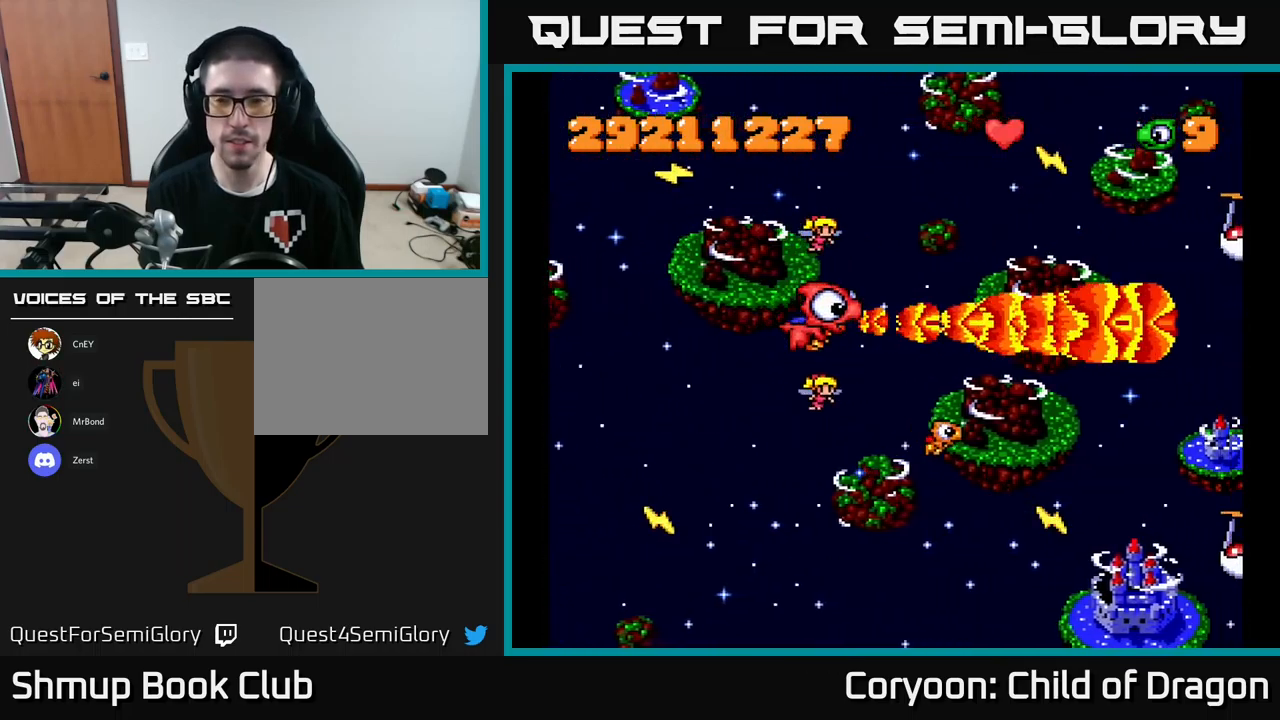
{"buttons": ["X", "DPAD_UP"], "left_stick": "center", "events": [[450, "DPAD_UP", "down"]]}
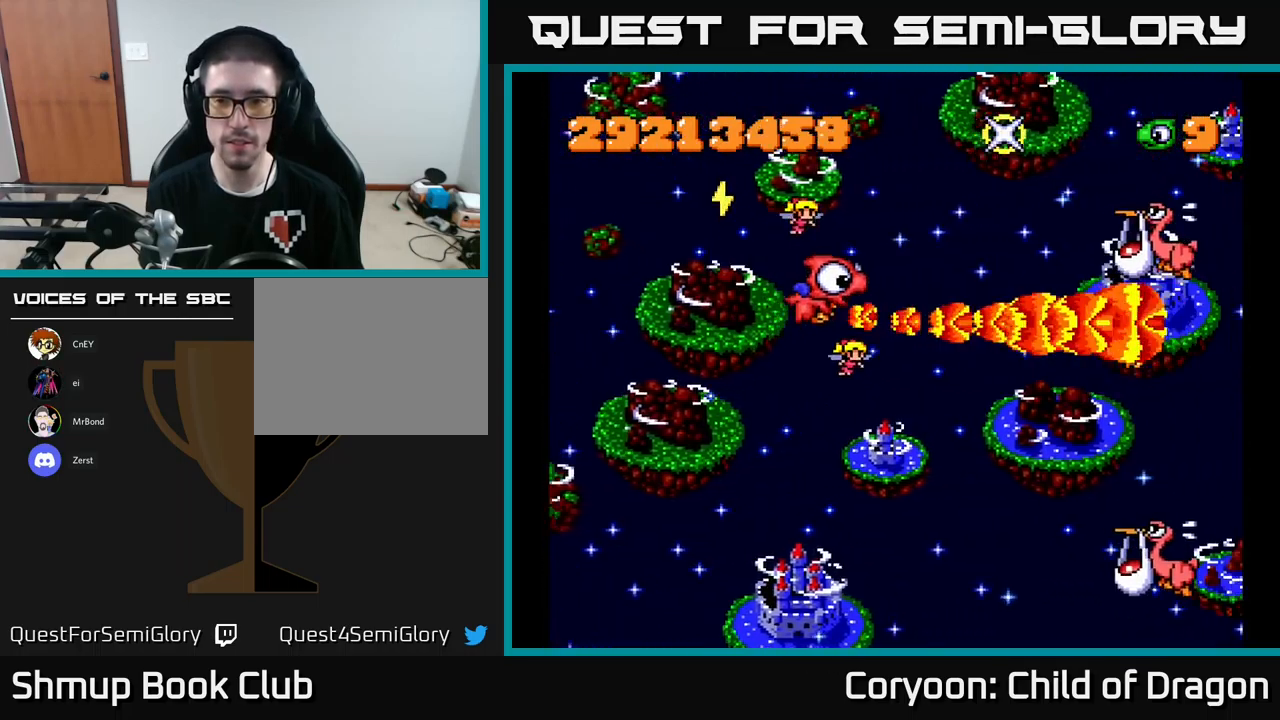
{"buttons": ["X", "DPAD_RIGHT"], "left_stick": "center", "events": [[17, "DPAD_RIGHT", "down"], [250, "DPAD_UP", "up"]]}
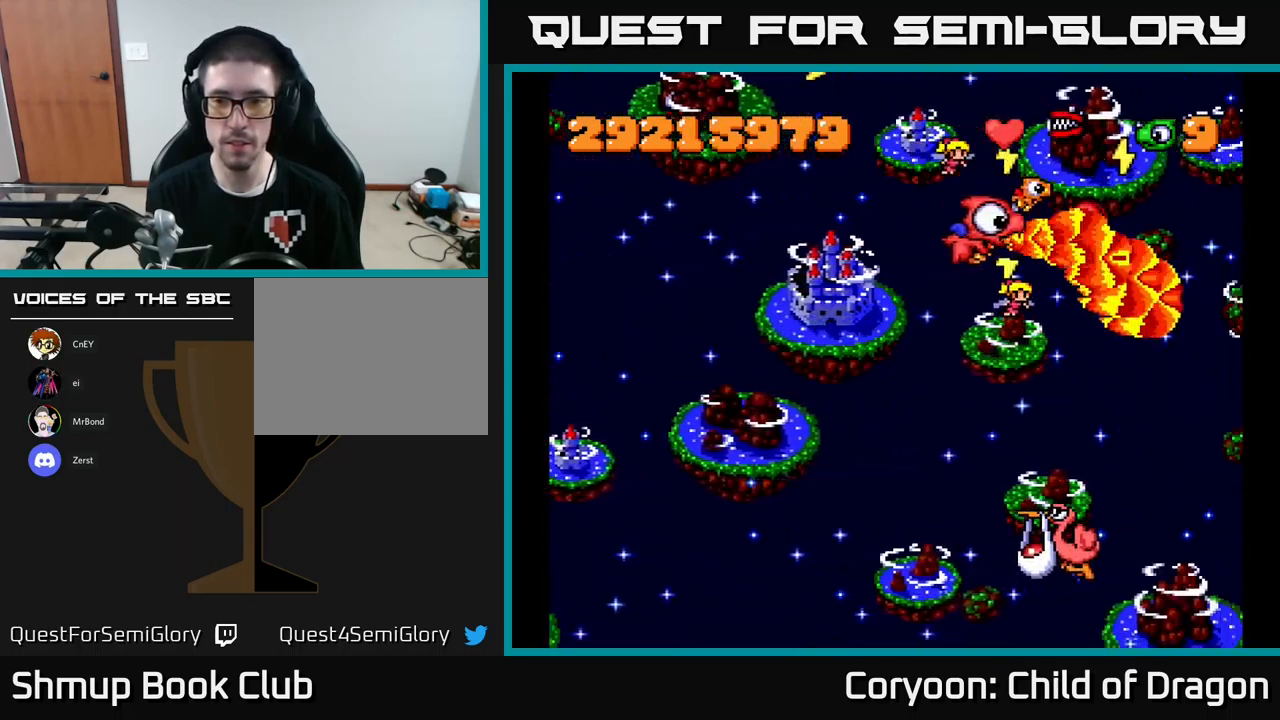
{"buttons": ["X", "DPAD_DOWN", "DPAD_LEFT"], "left_stick": "center", "events": [[67, "DPAD_UP", "down"], [184, "DPAD_UP", "up"], [267, "DPAD_DOWN", "down"], [284, "DPAD_RIGHT", "up"], [350, "DPAD_LEFT", "down"]]}
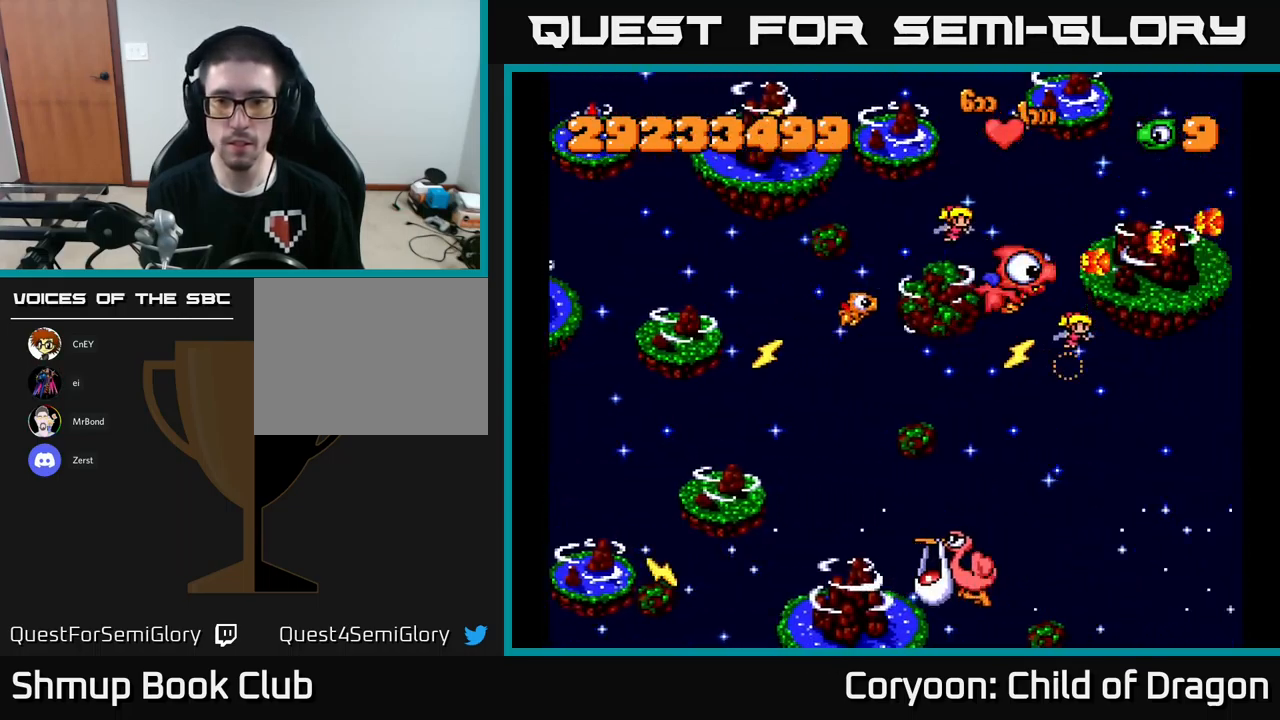
{"buttons": ["X", "DPAD_DOWN", "DPAD_LEFT"], "left_stick": "center", "events": []}
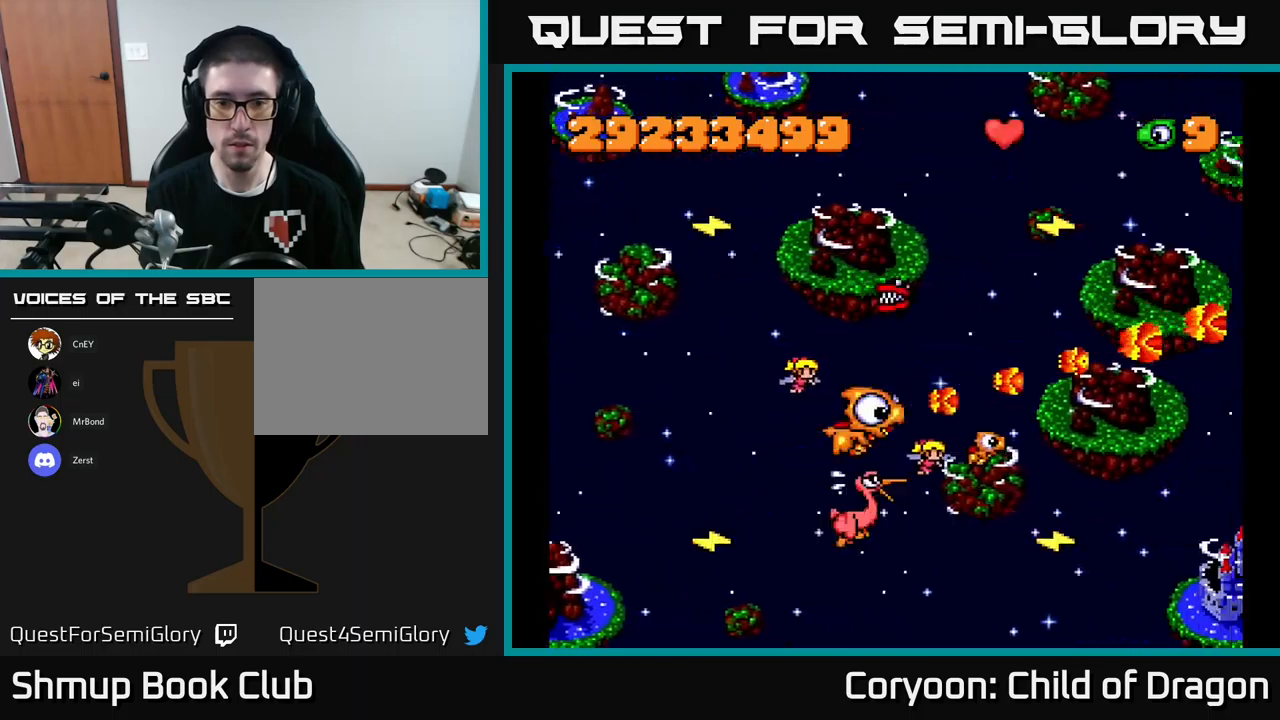
{"buttons": ["X", "DPAD_UP"], "left_stick": "center", "events": [[267, "DPAD_LEFT", "up"], [283, "DPAD_RIGHT", "down"], [367, "DPAD_DOWN", "up"], [383, "DPAD_RIGHT", "up"], [400, "DPAD_UP", "down"]]}
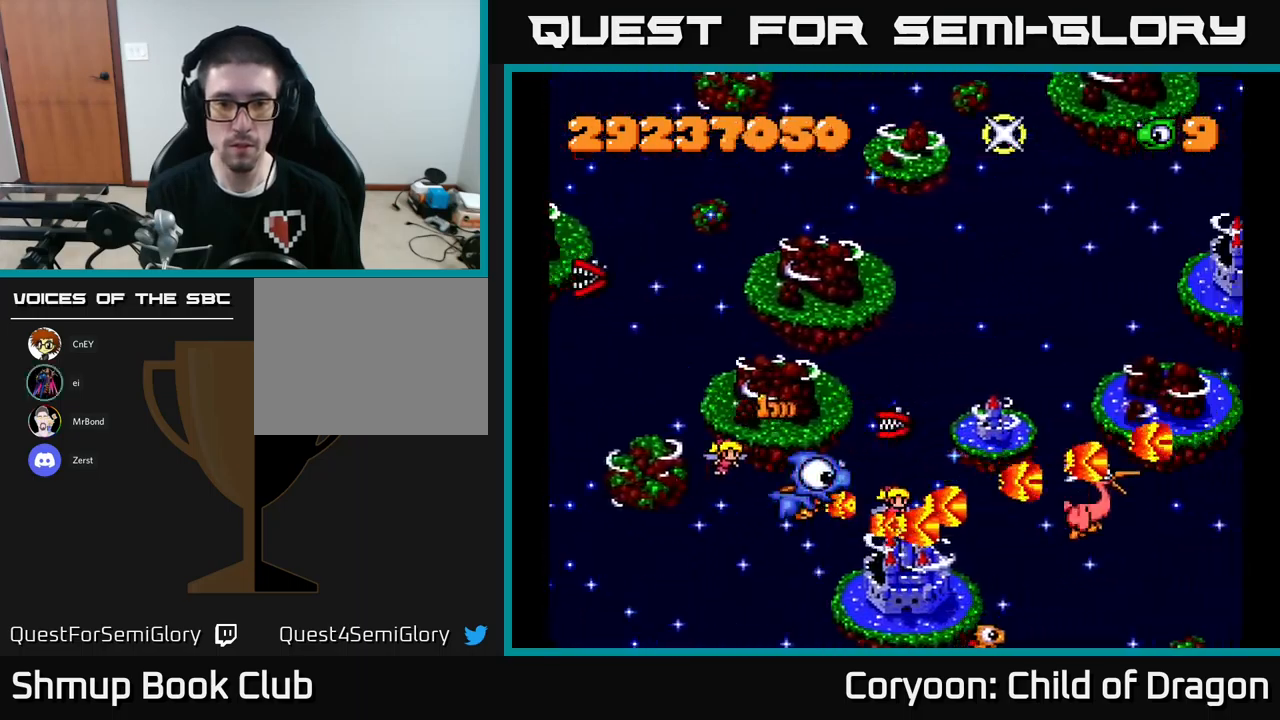
{"buttons": ["X", "DPAD_RIGHT"], "left_stick": "center", "events": [[433, "DPAD_RIGHT", "down"], [433, "DPAD_UP", "up"]]}
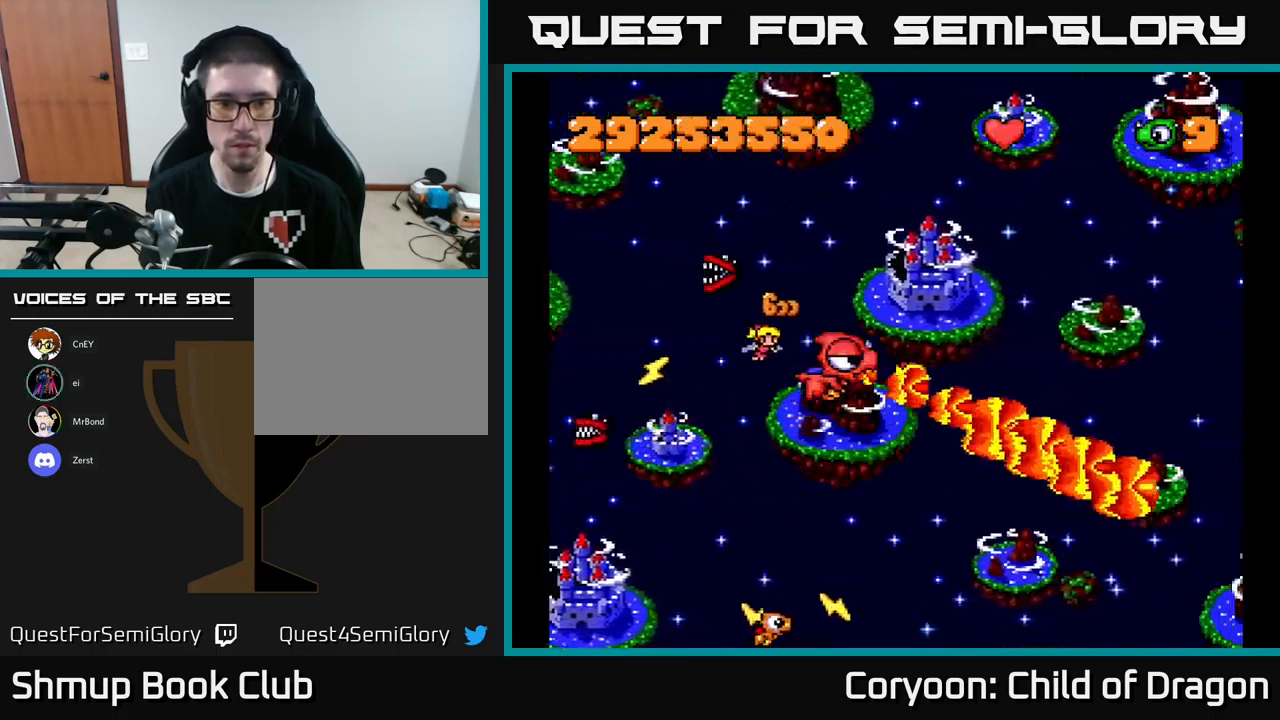
{"buttons": ["X", "DPAD_UP", "DPAD_LEFT"], "left_stick": "center", "events": [[50, "DPAD_DOWN", "down"], [117, "DPAD_DOWN", "up"], [200, "DPAD_DOWN", "down"], [233, "DPAD_RIGHT", "up"], [333, "DPAD_DOWN", "up"], [350, "DPAD_LEFT", "down"], [367, "DPAD_UP", "down"]]}
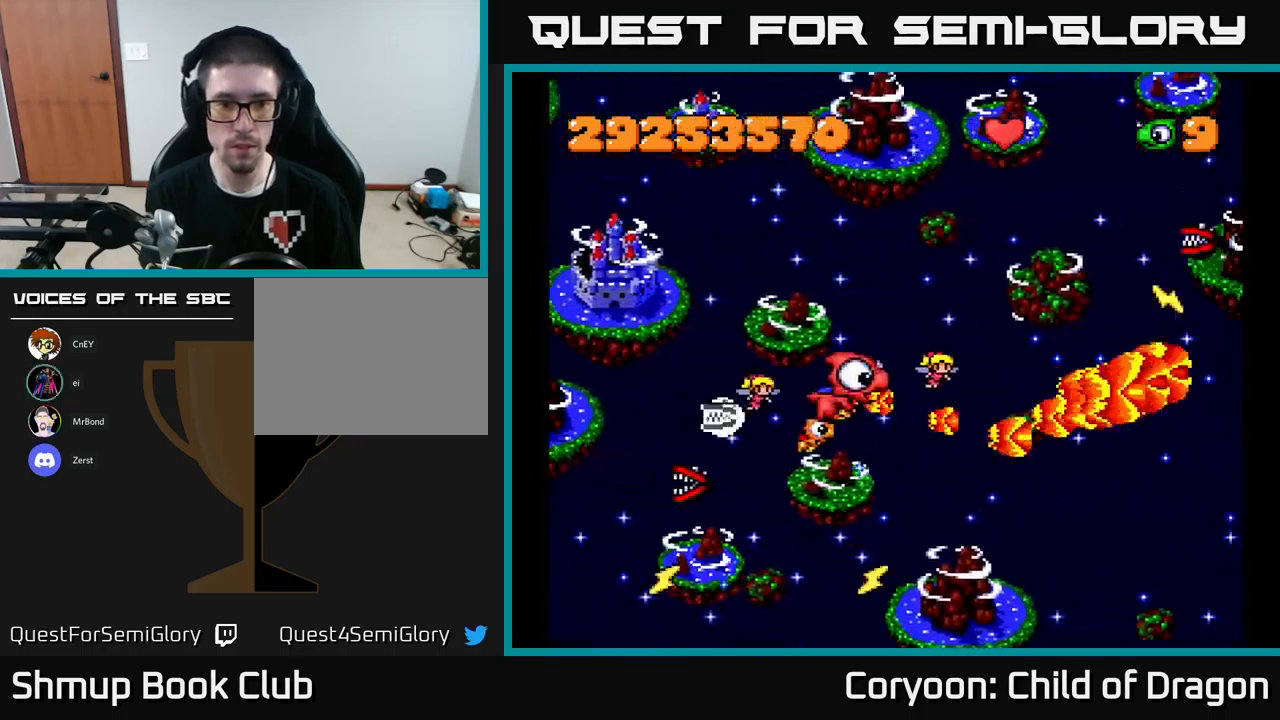
{"buttons": ["X", "DPAD_LEFT"], "left_stick": "center", "events": [[317, "DPAD_UP", "up"]]}
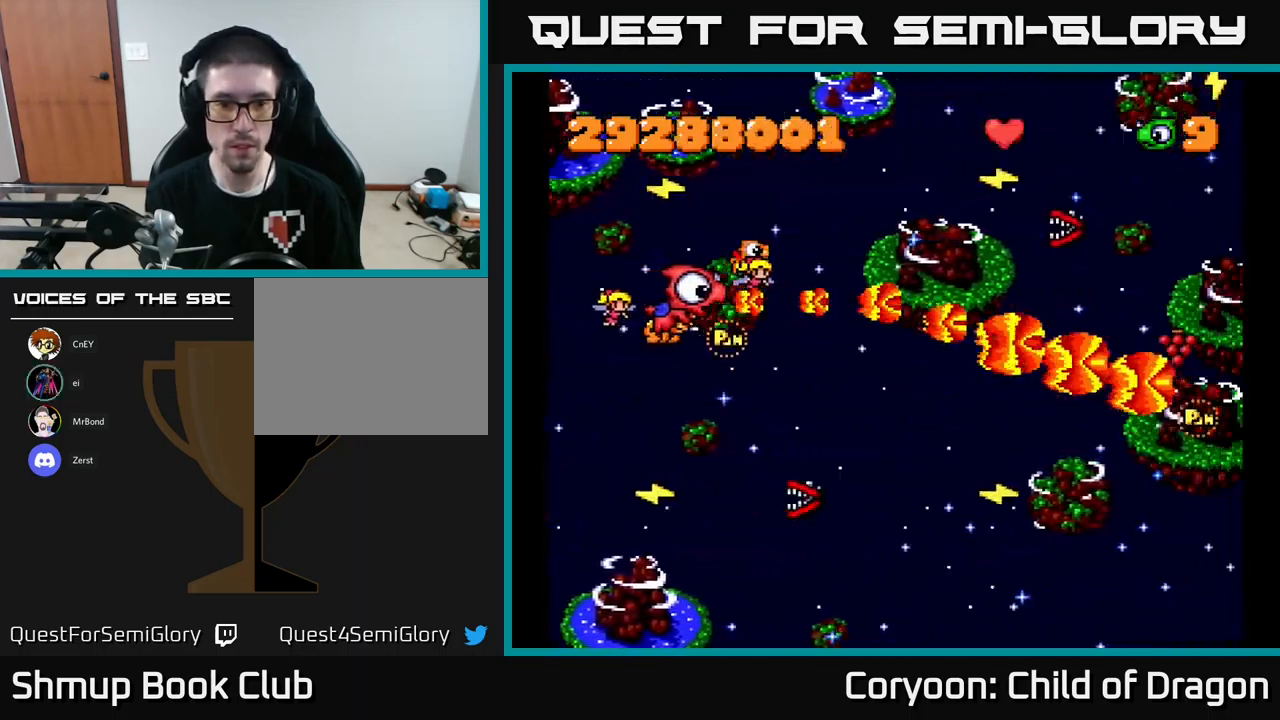
{"buttons": ["X", "DPAD_DOWN", "DPAD_RIGHT"], "left_stick": "center", "events": [[150, "DPAD_DOWN", "down"], [267, "DPAD_LEFT", "up"], [350, "DPAD_RIGHT", "down"]]}
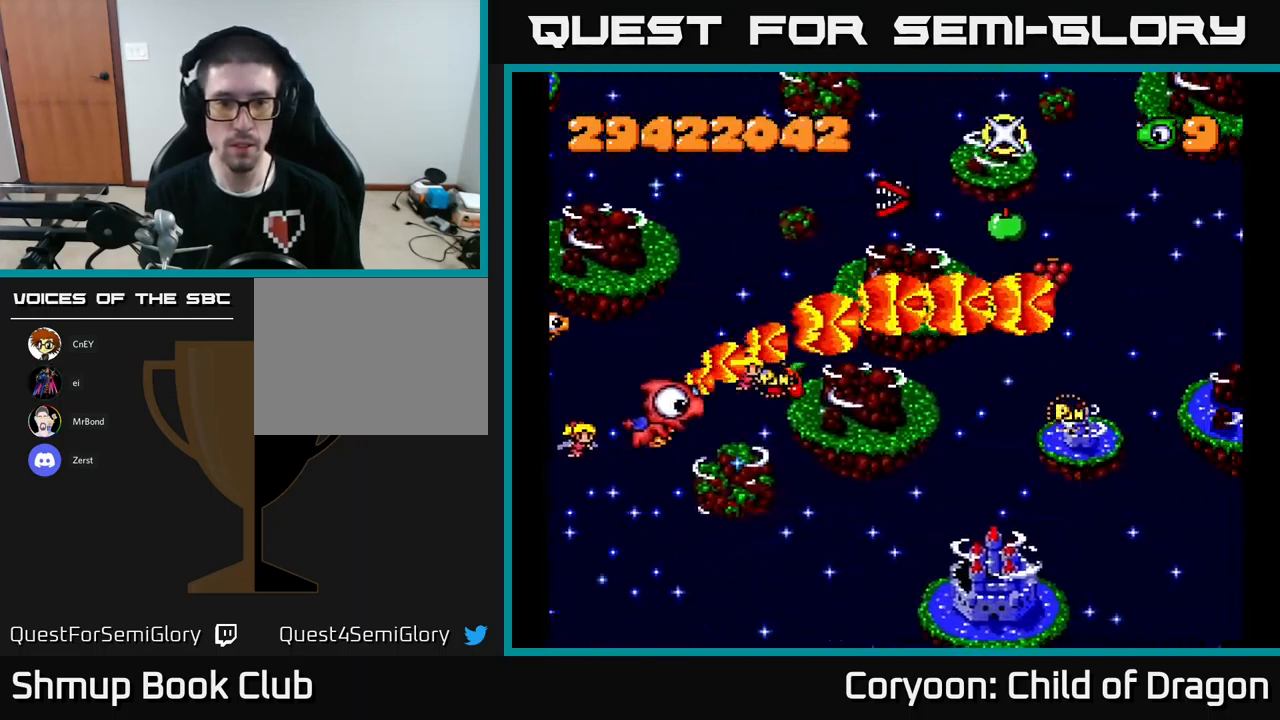
{"buttons": ["X", "DPAD_UP", "DPAD_RIGHT"], "left_stick": "center", "events": [[83, "DPAD_RIGHT", "up"], [300, "DPAD_DOWN", "up"], [317, "DPAD_UP", "down"], [500, "DPAD_RIGHT", "down"]]}
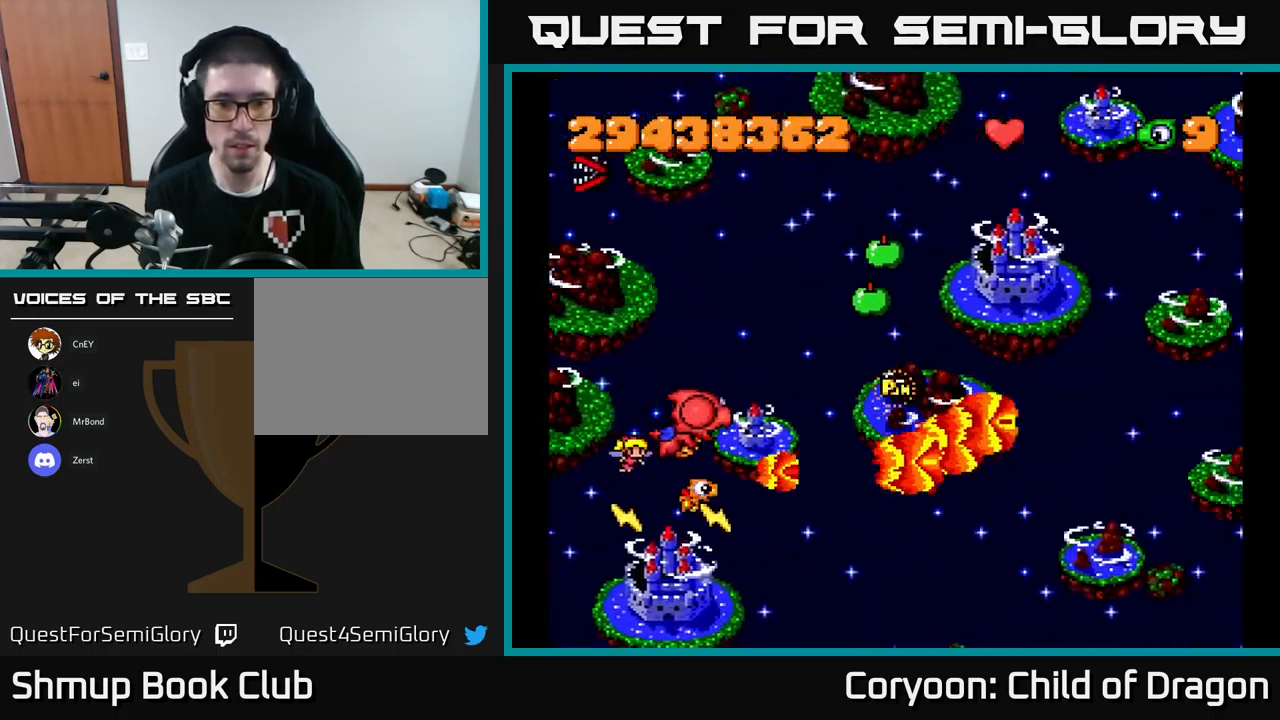
{"buttons": ["X", "DPAD_UP"], "left_stick": "center", "events": [[83, "DPAD_RIGHT", "up"], [217, "DPAD_UP", "up"], [250, "DPAD_RIGHT", "down"], [283, "DPAD_DOWN", "down"], [383, "DPAD_DOWN", "up"], [450, "DPAD_RIGHT", "up"], [450, "DPAD_UP", "down"]]}